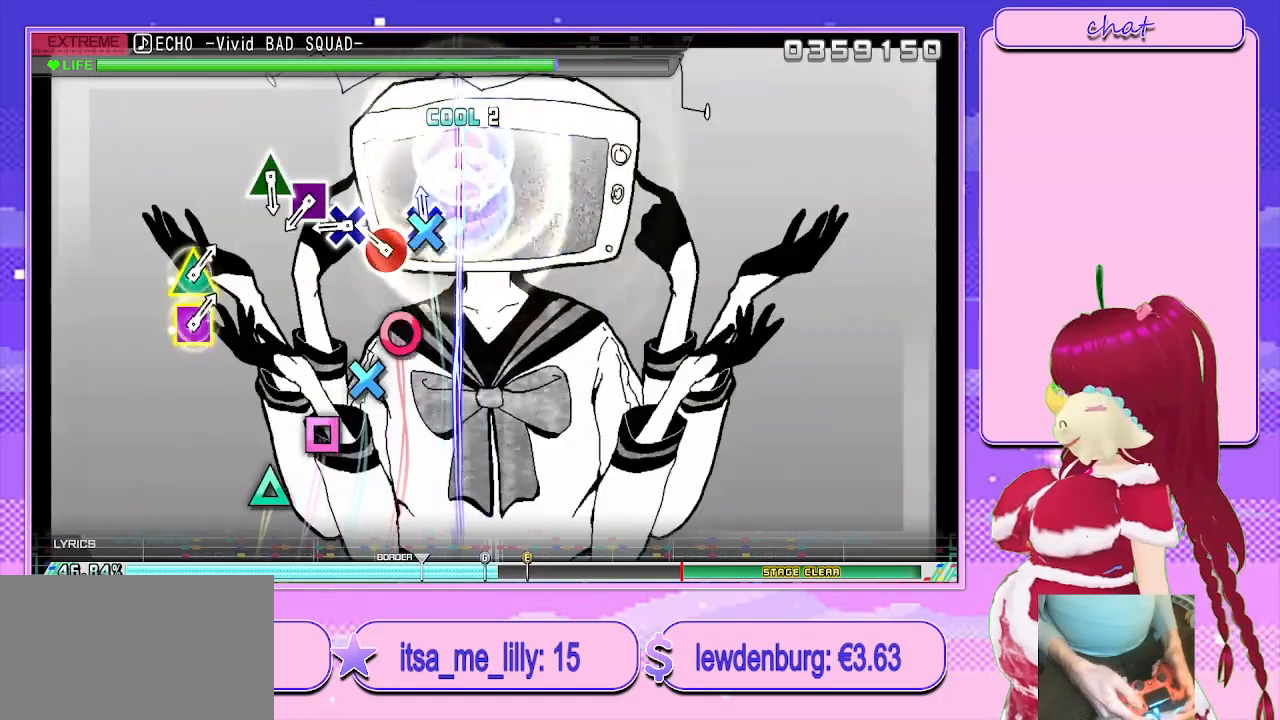
Gameplay with a controller (PlayStation layout); each line is a JSON object with the inputs held at the frame after it. "events" lists button and stick changes between this image and that frame as [ms after this image, input, new state], when the widget could be followed in between.
{"buttons": ["CROSS"], "left_stick": "center", "right_stick": "center", "events": [[33, "CROSS", "down"], [117, "CROSS", "up"], [250, "CIRCLE", "down"], [317, "CIRCLE", "up"], [433, "CROSS", "down"]]}
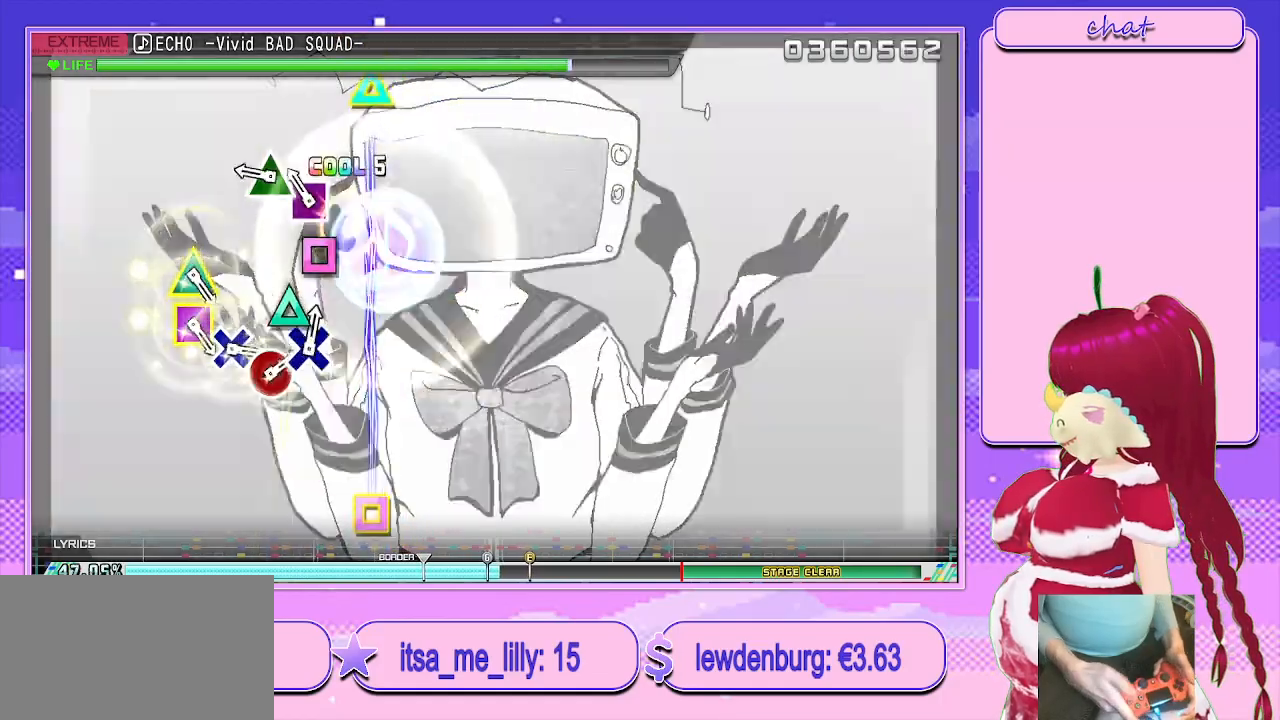
{"buttons": [], "left_stick": "center", "right_stick": "center", "events": [[17, "CROSS", "up"], [167, "SQUARE", "down"], [267, "SQUARE", "up"], [367, "TRIANGLE", "down"], [500, "TRIANGLE", "up"]]}
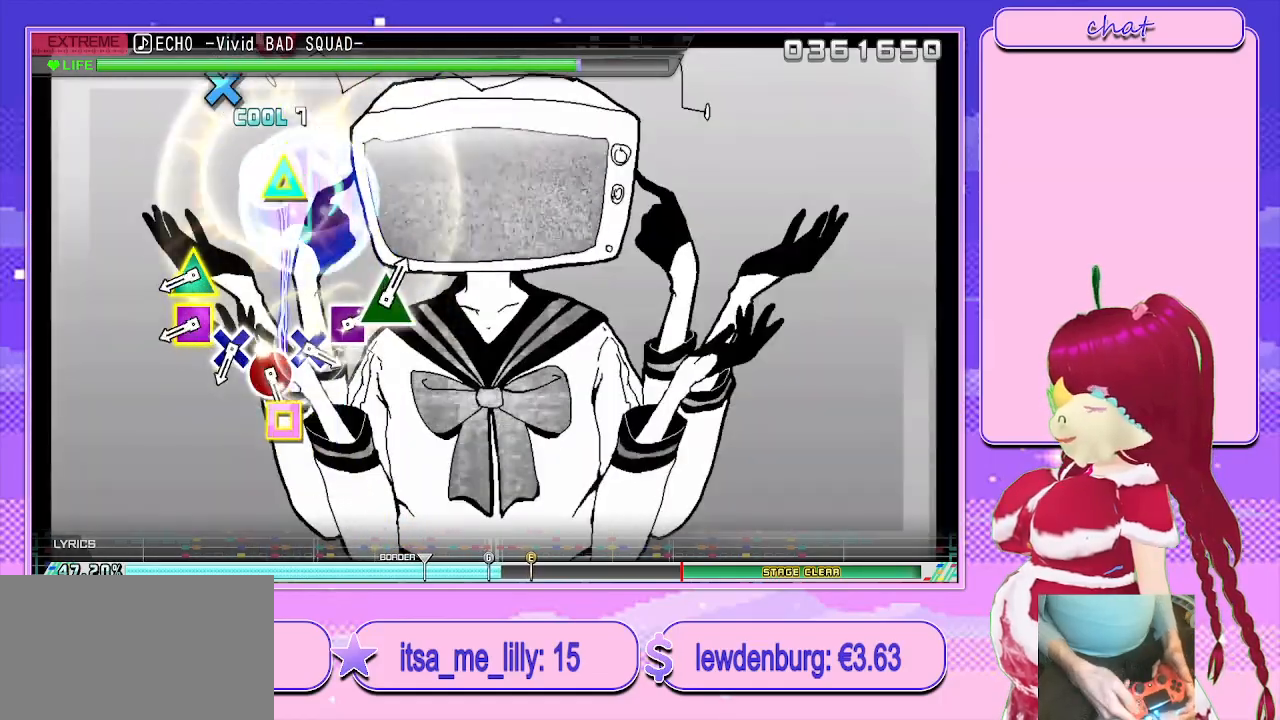
{"buttons": ["SQUARE", "TRIANGLE"], "left_stick": "center", "right_stick": "center", "events": [[500, "SQUARE", "down"], [500, "TRIANGLE", "down"]]}
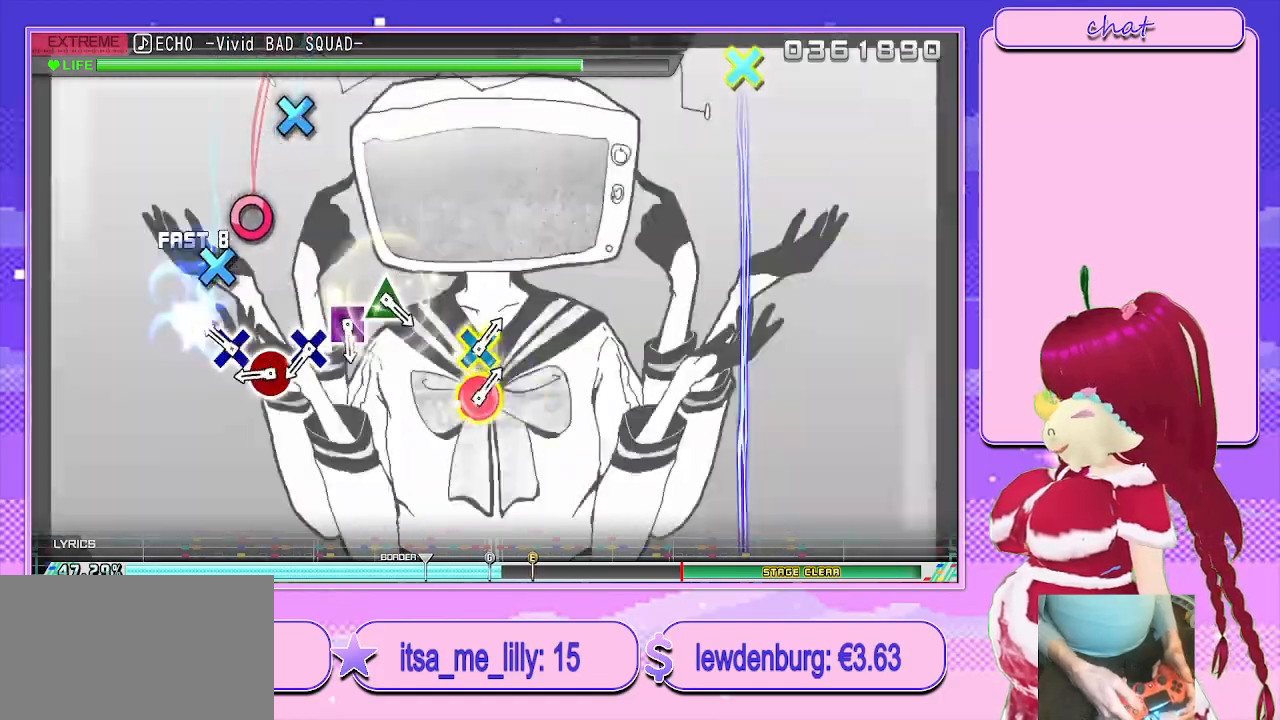
{"buttons": ["CROSS"], "left_stick": "center", "right_stick": "center", "events": [[150, "SQUARE", "up"], [150, "TRIANGLE", "up"], [250, "SQUARE", "down"], [350, "SQUARE", "up"], [450, "CROSS", "down"]]}
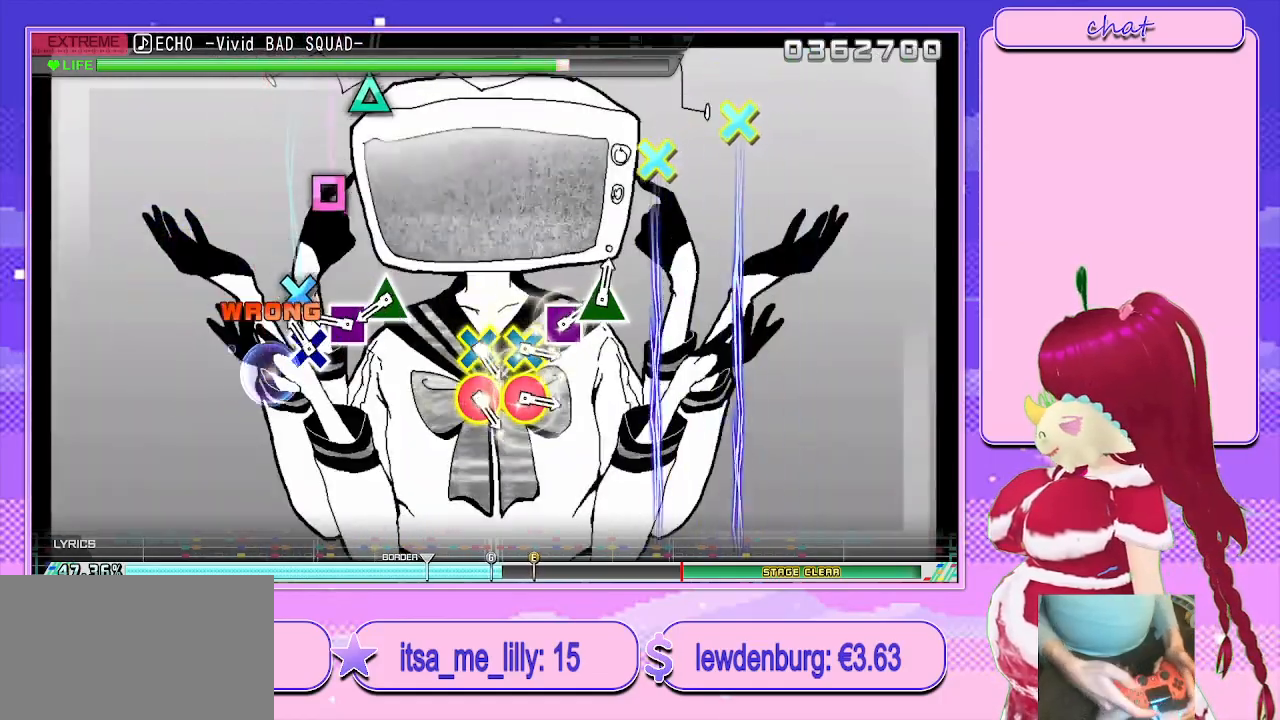
{"buttons": [], "left_stick": "center", "right_stick": "center", "events": [[33, "CROSS", "up"], [150, "CIRCLE", "down"], [250, "CIRCLE", "up"], [350, "CROSS", "down"], [417, "CROSS", "up"]]}
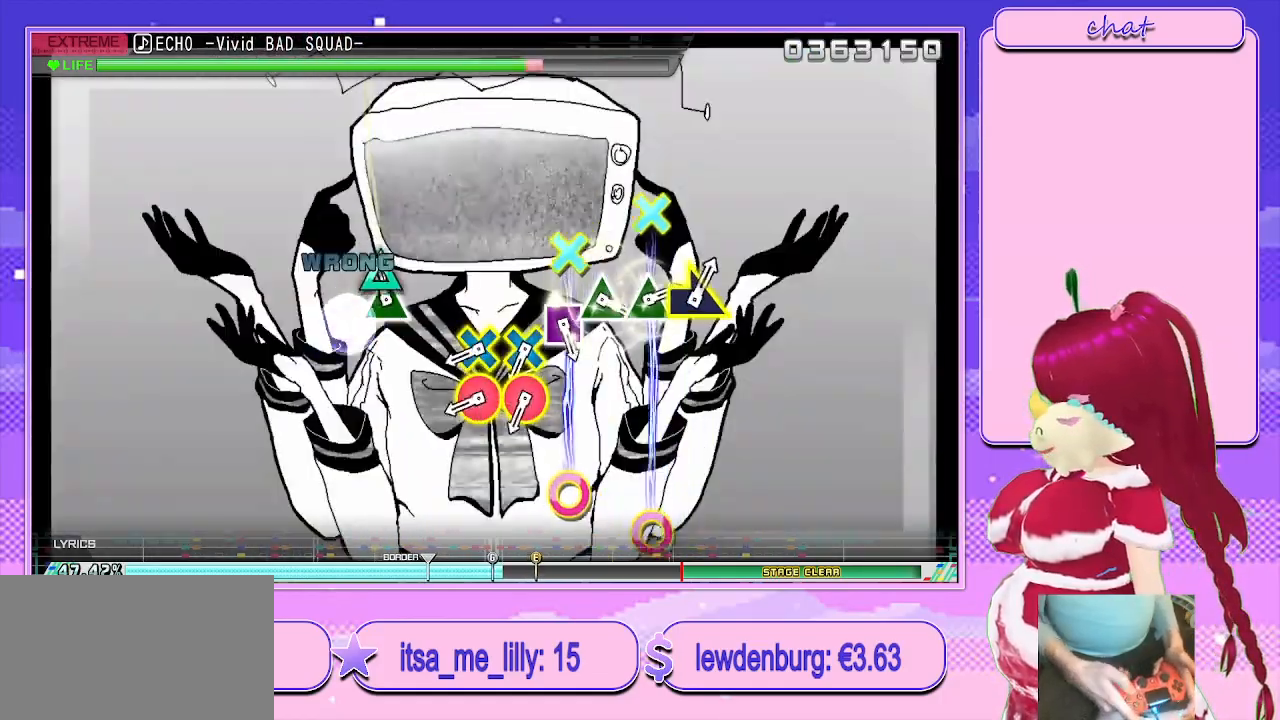
{"buttons": [], "left_stick": "center", "right_stick": "center", "events": [[67, "SQUARE", "down"], [183, "SQUARE", "up"]]}
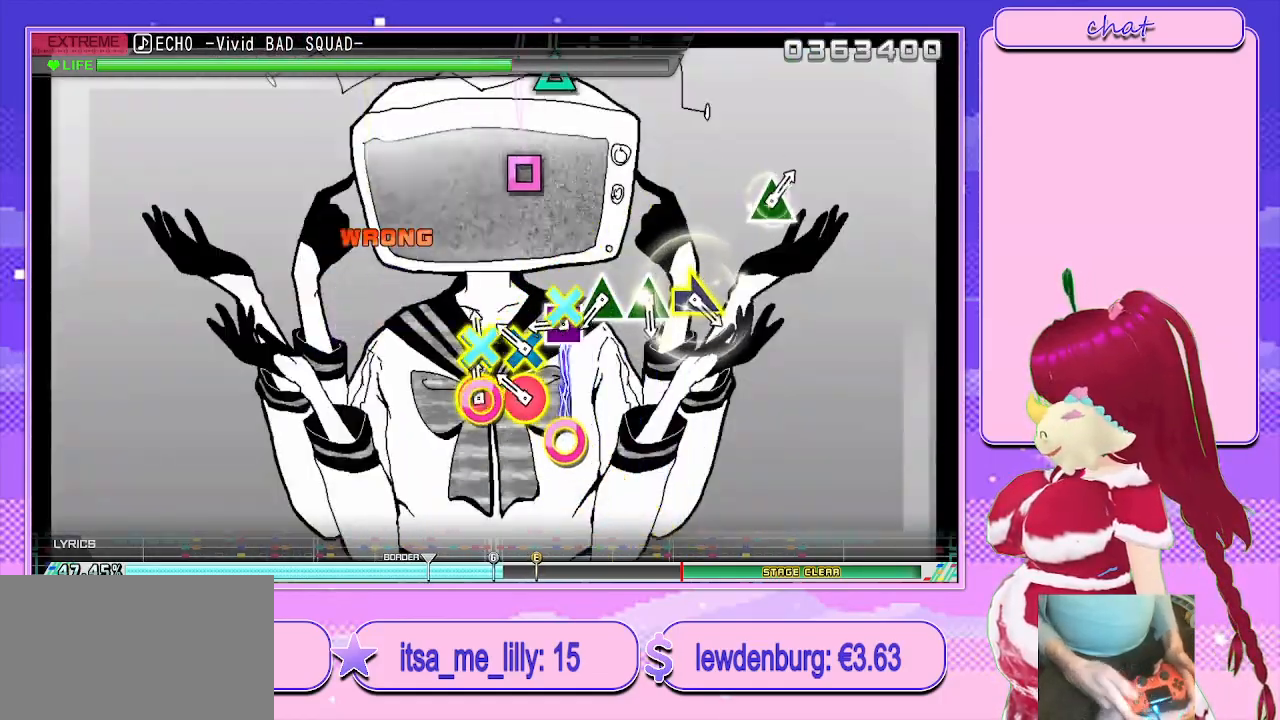
{"buttons": ["SQUARE"], "left_stick": "center", "right_stick": "center", "events": [[17, "CIRCLE", "down"], [17, "CROSS", "down"], [150, "CIRCLE", "up"], [150, "CROSS", "up"], [233, "CIRCLE", "down"], [233, "CROSS", "down"], [333, "CIRCLE", "up"], [333, "CROSS", "up"], [450, "SQUARE", "down"]]}
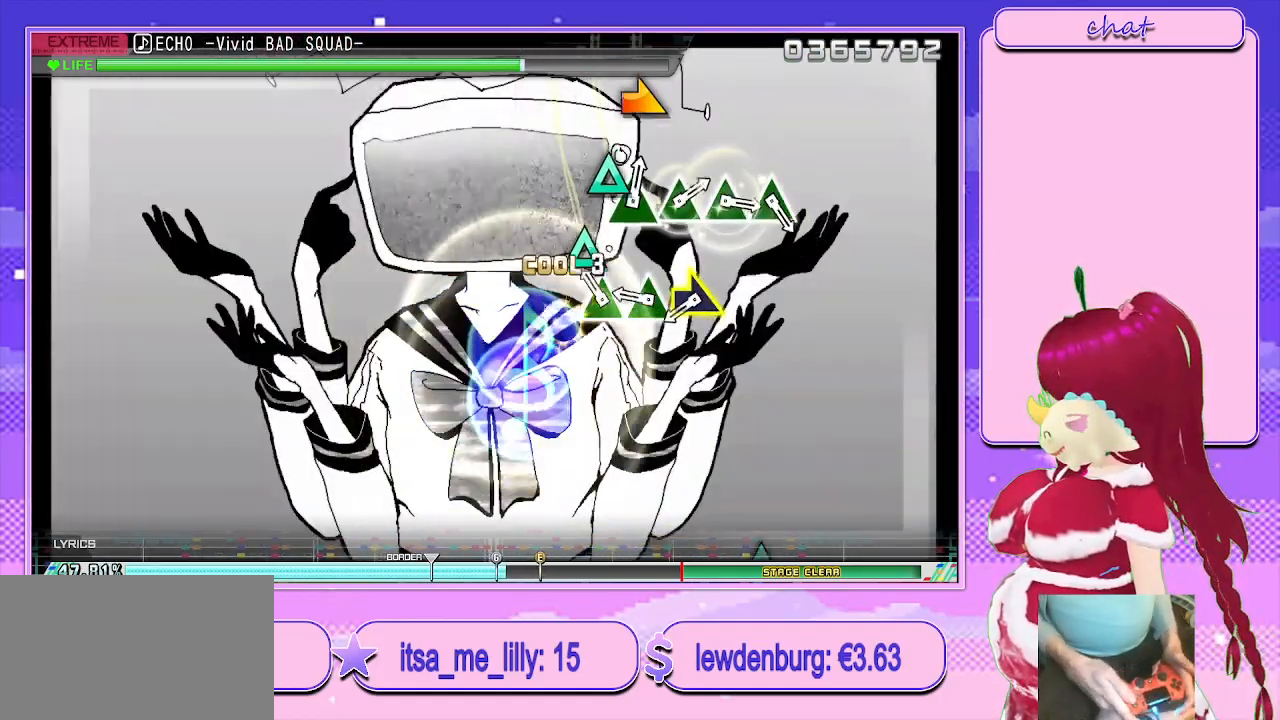
{"buttons": [], "left_stick": "center", "right_stick": "center", "events": [[33, "SQUARE", "up"], [183, "TRIANGLE", "down"], [267, "TRIANGLE", "up"], [367, "TRIANGLE", "down"], [483, "TRIANGLE", "up"]]}
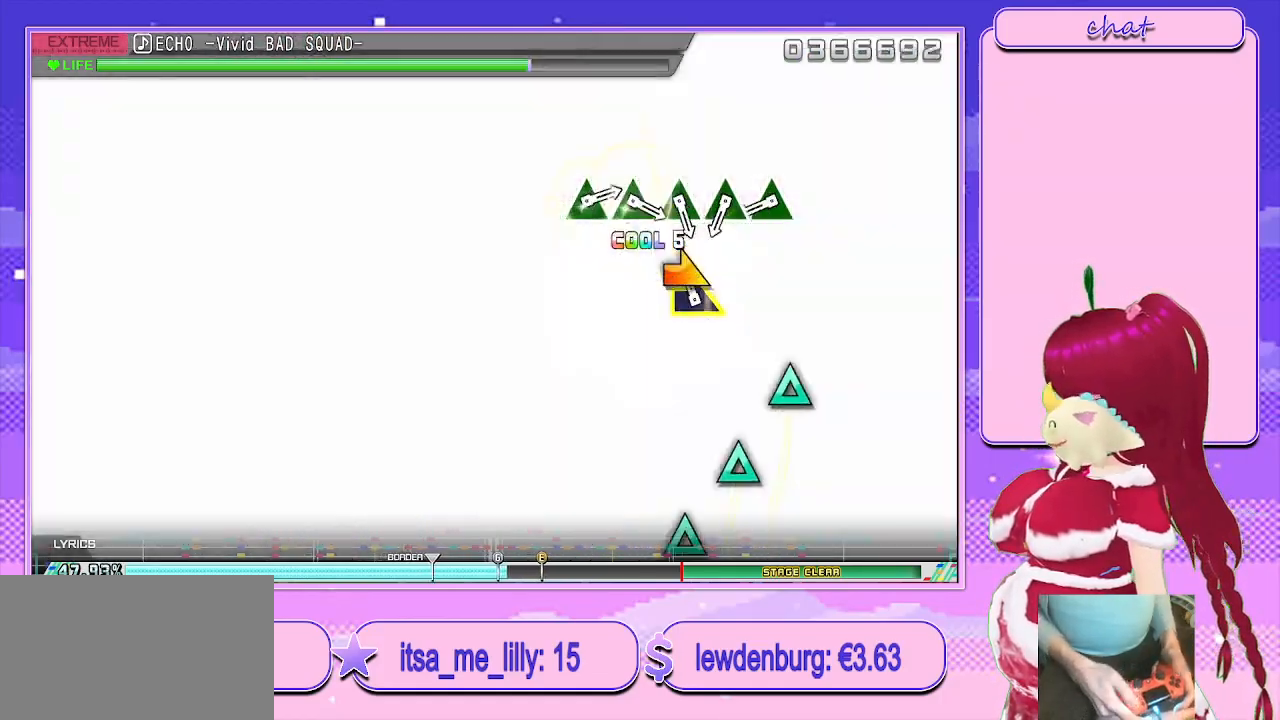
{"buttons": [], "left_stick": "center", "right_stick": "center", "events": [[100, "left_stick", "right"], [267, "left_stick", "center"]]}
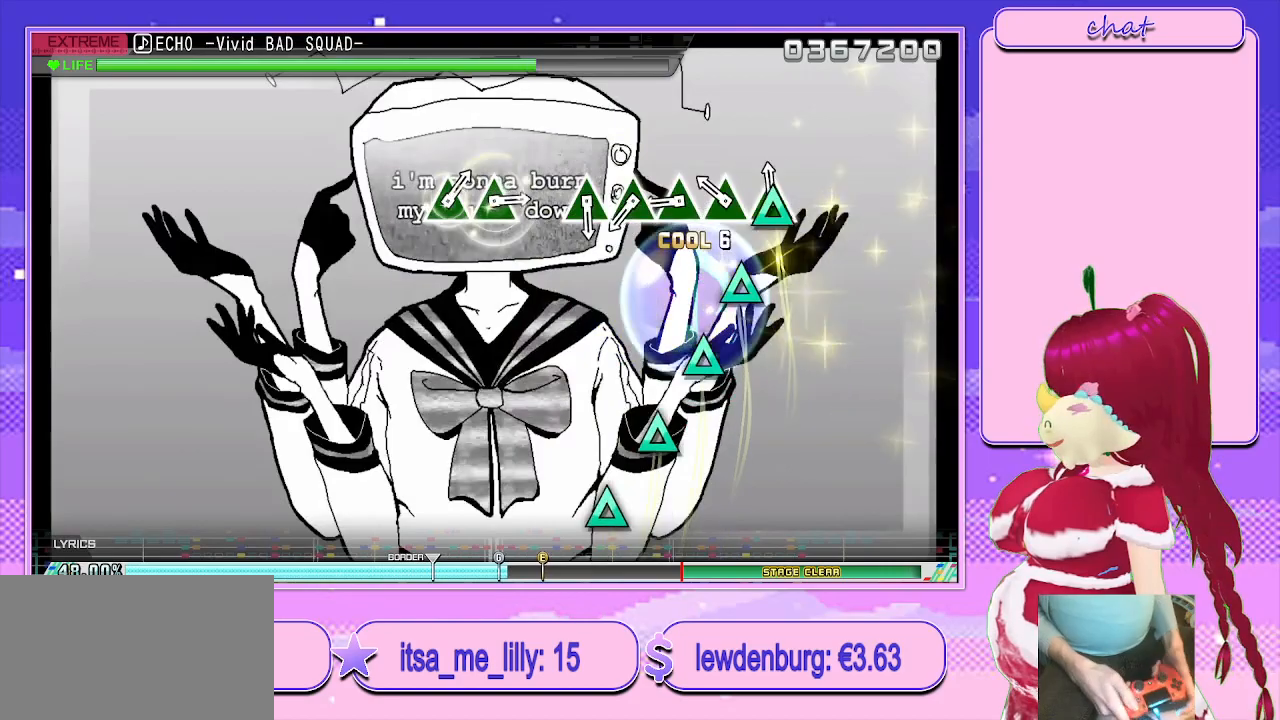
{"buttons": ["TRIANGLE"], "left_stick": "center", "right_stick": "center", "events": [[50, "TRIANGLE", "down"], [117, "TRIANGLE", "up"], [250, "TRIANGLE", "down"], [333, "TRIANGLE", "up"], [467, "TRIANGLE", "down"]]}
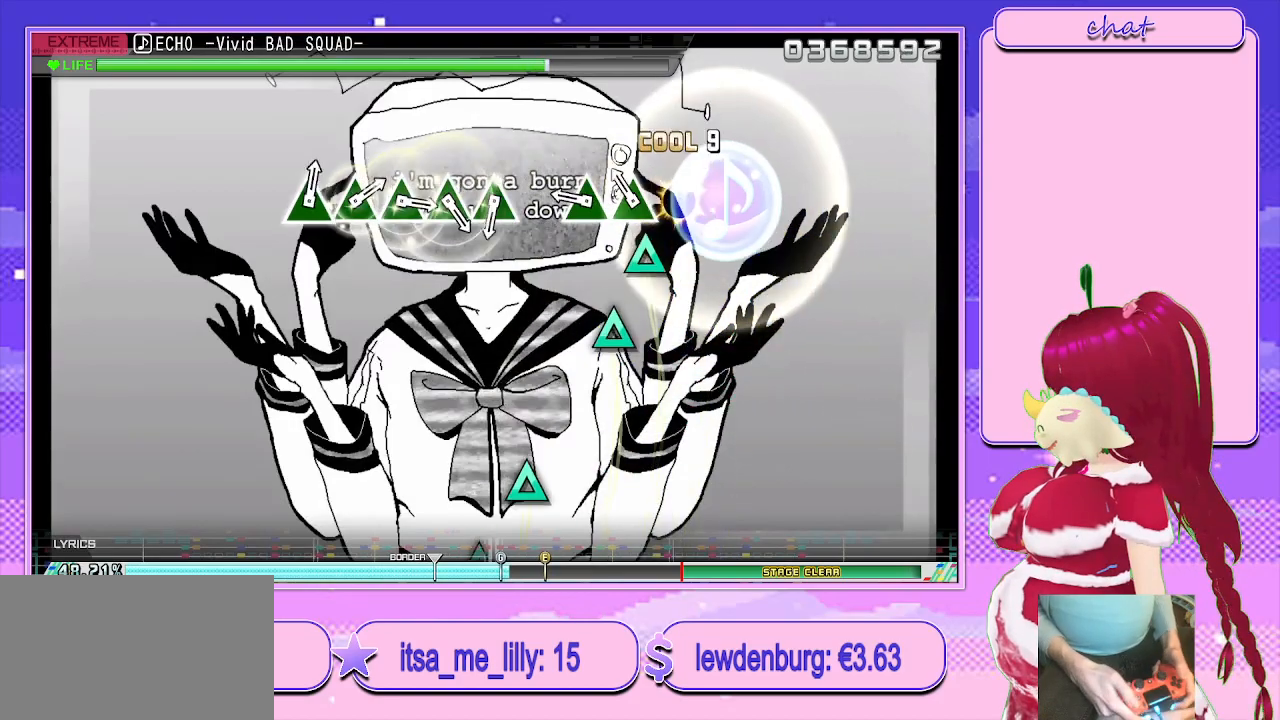
{"buttons": [], "left_stick": "center", "right_stick": "center", "events": [[67, "TRIANGLE", "up"], [183, "TRIANGLE", "down"], [283, "TRIANGLE", "up"], [383, "TRIANGLE", "down"], [500, "TRIANGLE", "up"]]}
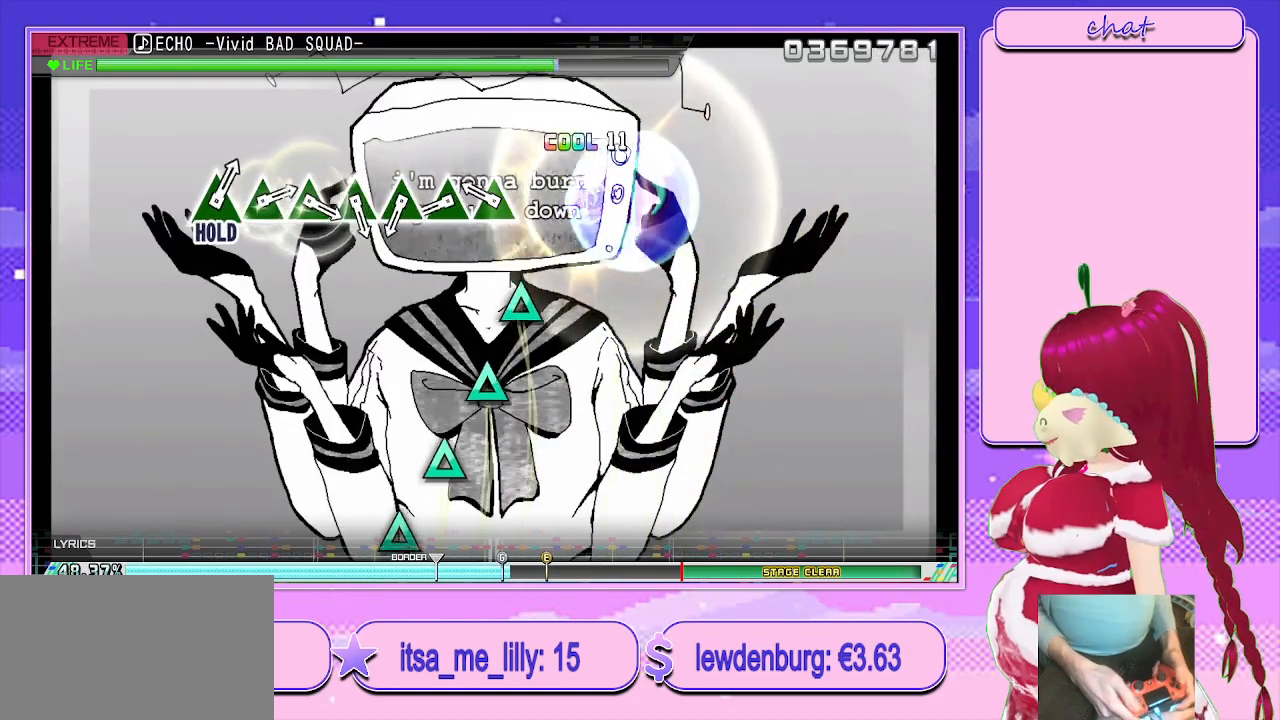
{"buttons": [], "left_stick": "center", "right_stick": "center", "events": [[317, "TRIANGLE", "down"], [417, "TRIANGLE", "up"]]}
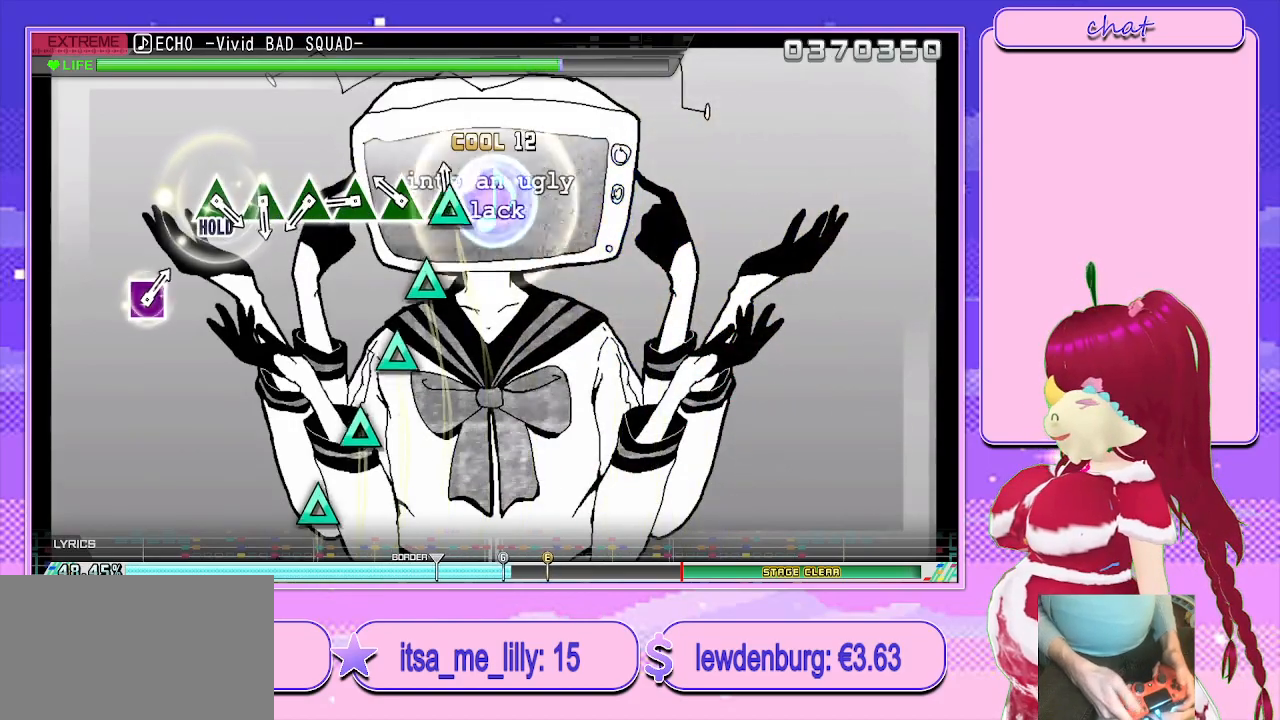
{"buttons": ["TRIANGLE"], "left_stick": "center", "right_stick": "center", "events": [[17, "TRIANGLE", "down"], [133, "TRIANGLE", "up"], [233, "TRIANGLE", "down"], [350, "TRIANGLE", "up"], [450, "TRIANGLE", "down"]]}
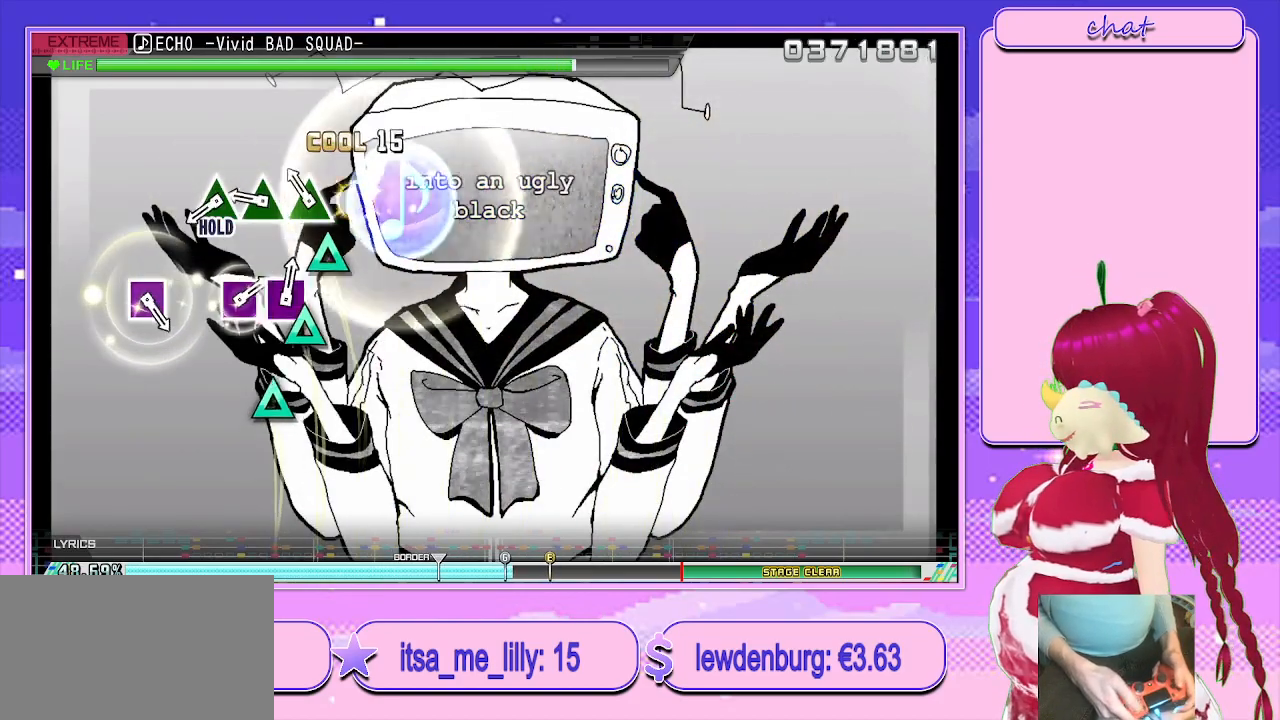
{"buttons": ["TRIANGLE"], "left_stick": "center", "right_stick": "center", "events": [[83, "TRIANGLE", "up"], [167, "TRIANGLE", "down"], [300, "TRIANGLE", "up"], [400, "TRIANGLE", "down"]]}
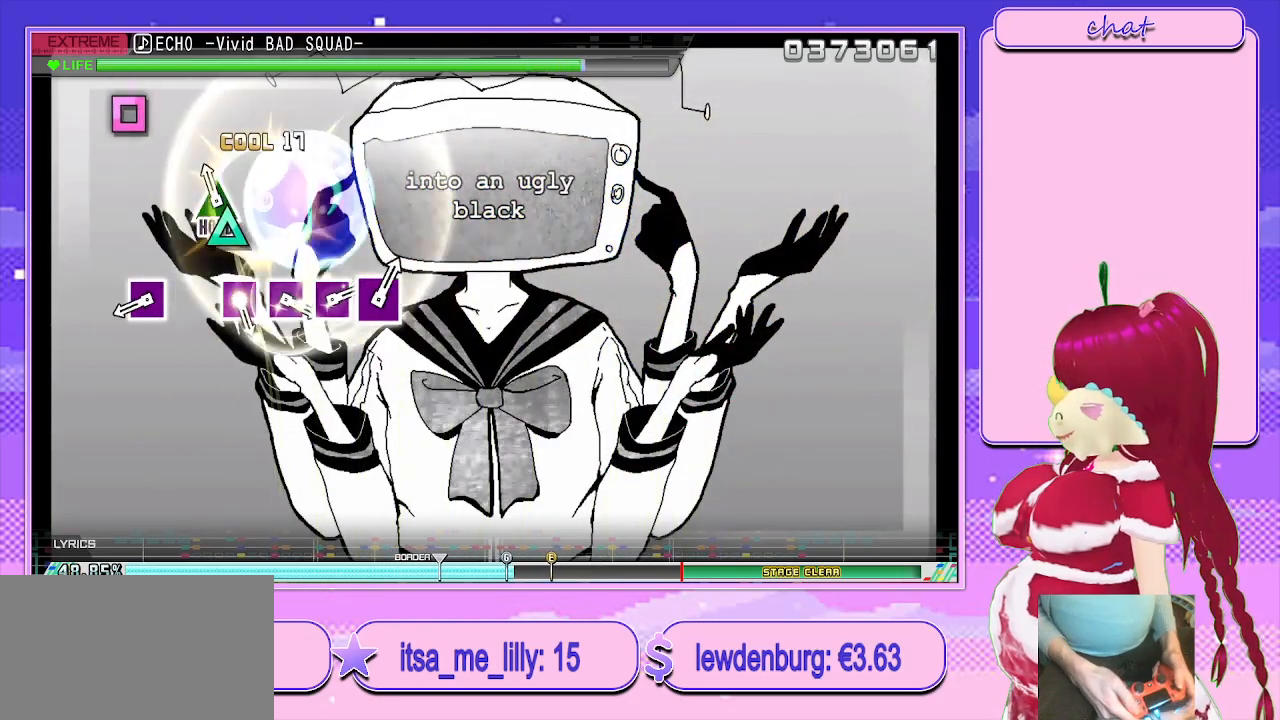
{"buttons": ["L2"], "left_stick": "center", "right_stick": "center", "events": [[33, "TRIANGLE", "up"], [117, "TRIANGLE", "down"], [217, "L2", "down"], [283, "TRIANGLE", "up"]]}
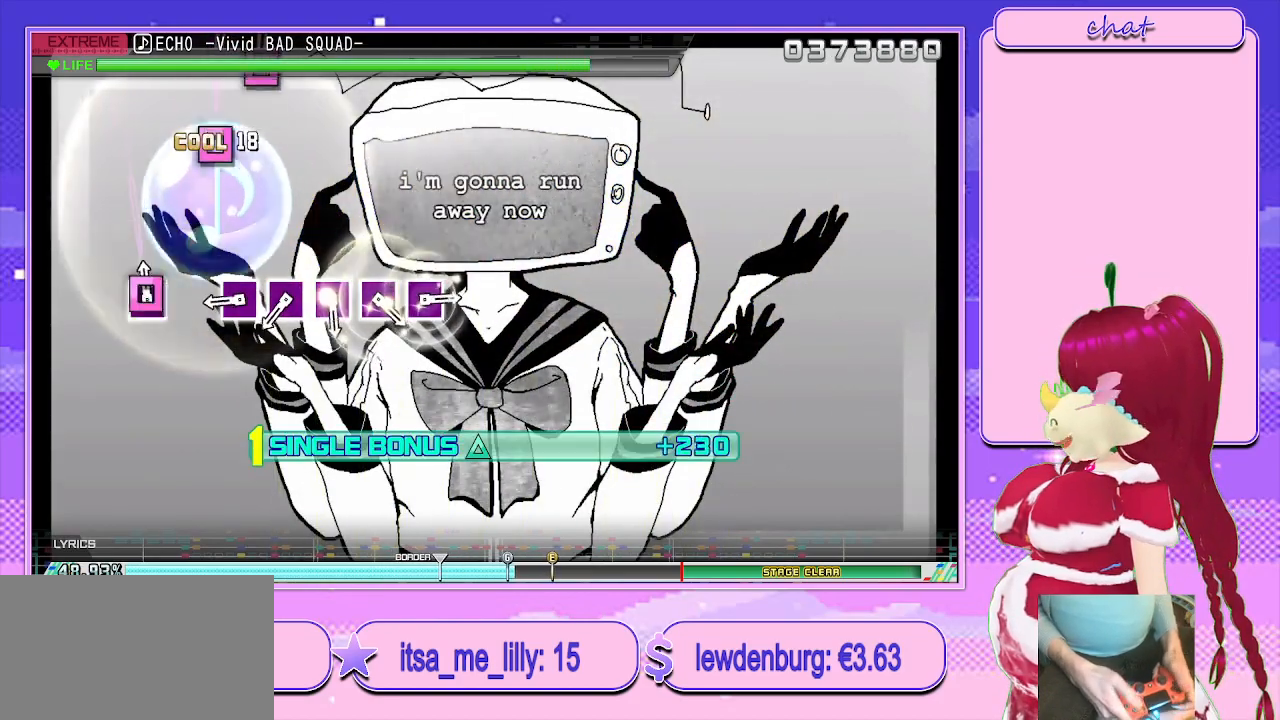
{"buttons": ["SQUARE", "L2"], "left_stick": "center", "right_stick": "center", "events": [[33, "SQUARE", "down"], [133, "SQUARE", "up"], [450, "SQUARE", "down"]]}
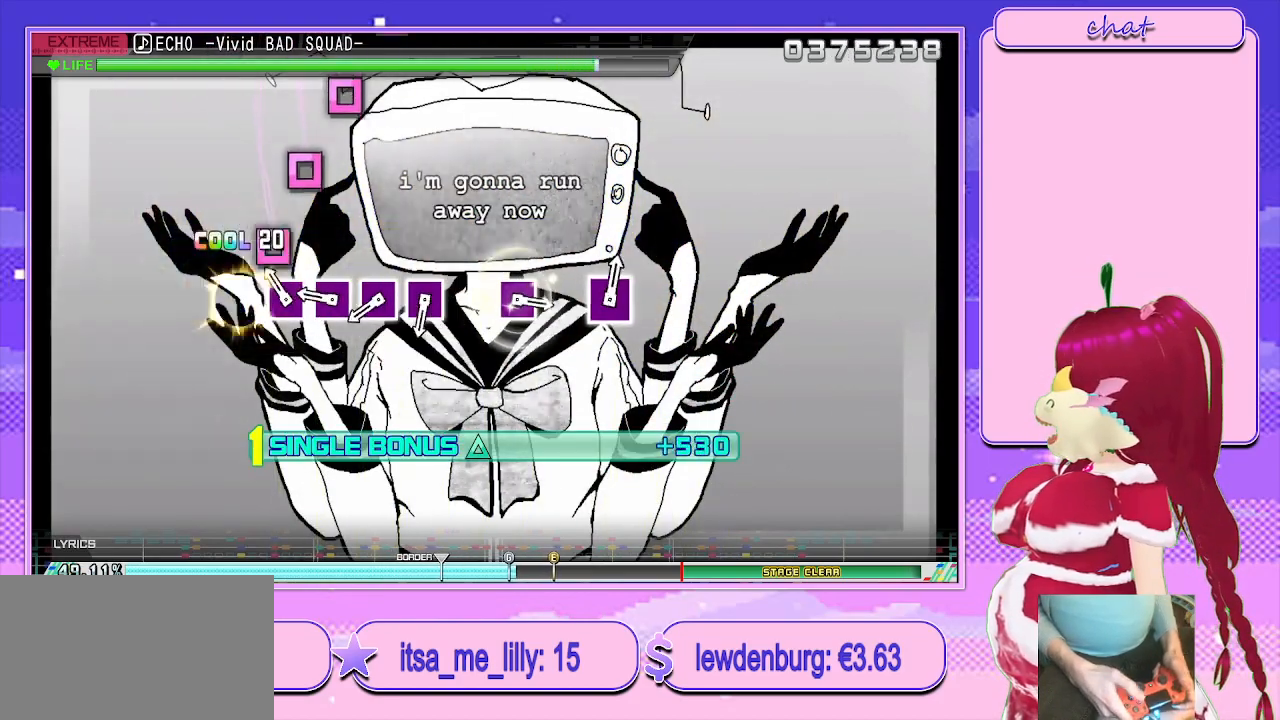
{"buttons": ["L2"], "left_stick": "center", "right_stick": "center", "events": [[33, "SQUARE", "up"], [200, "SQUARE", "down"], [300, "SQUARE", "up"], [400, "SQUARE", "down"], [500, "SQUARE", "up"]]}
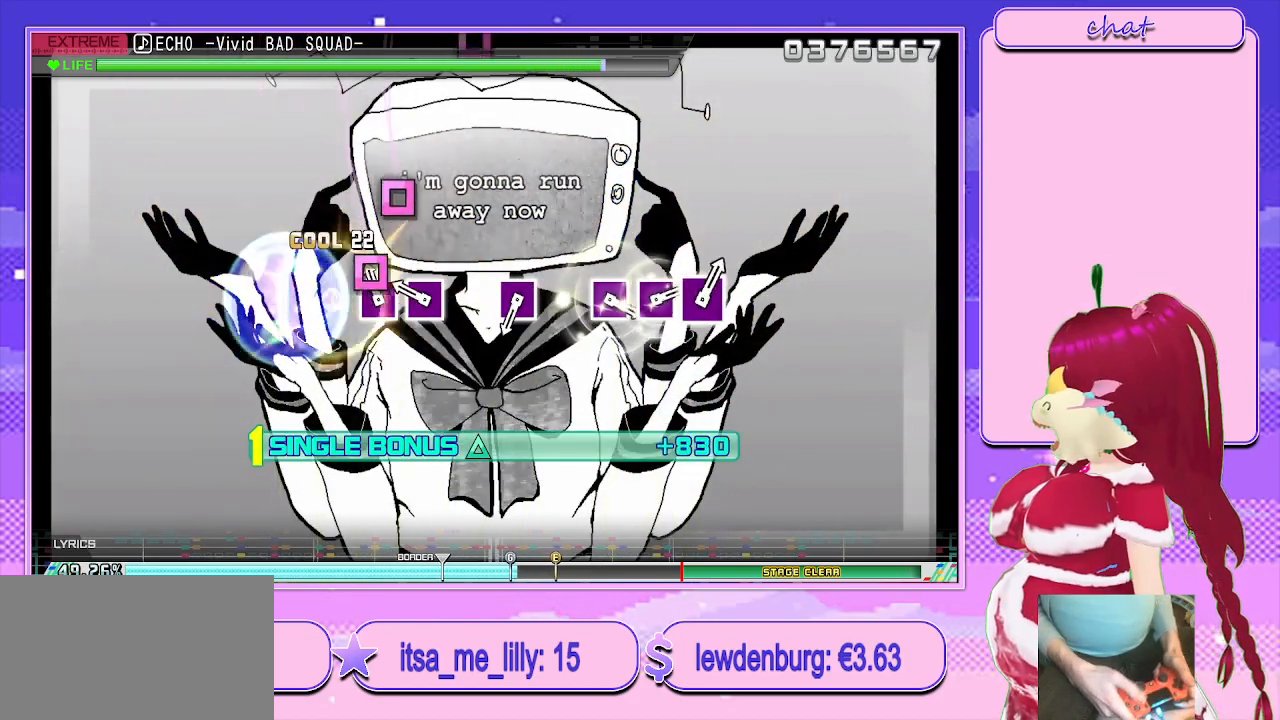
{"buttons": ["L2"], "left_stick": "center", "right_stick": "center", "events": [[83, "SQUARE", "down"], [200, "SQUARE", "up"], [300, "SQUARE", "down"], [433, "SQUARE", "up"]]}
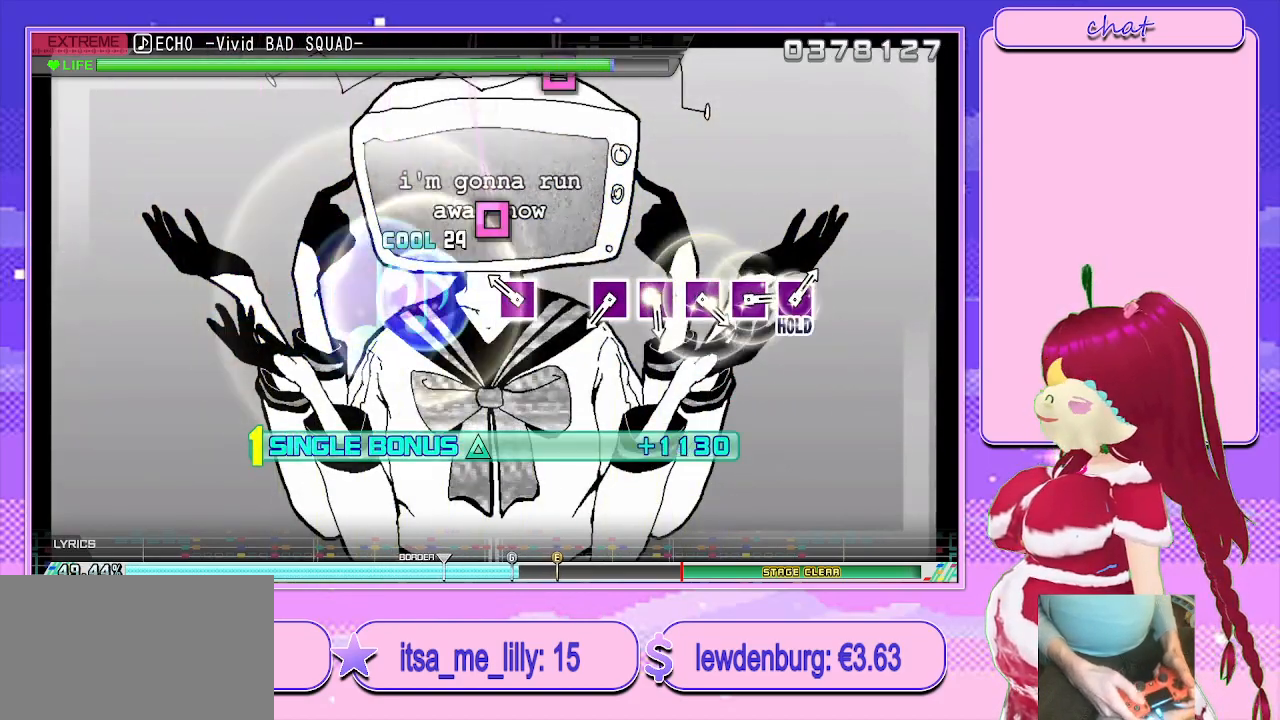
{"buttons": ["L2"], "left_stick": "center", "right_stick": "center", "events": [[233, "SQUARE", "down"], [350, "SQUARE", "up"]]}
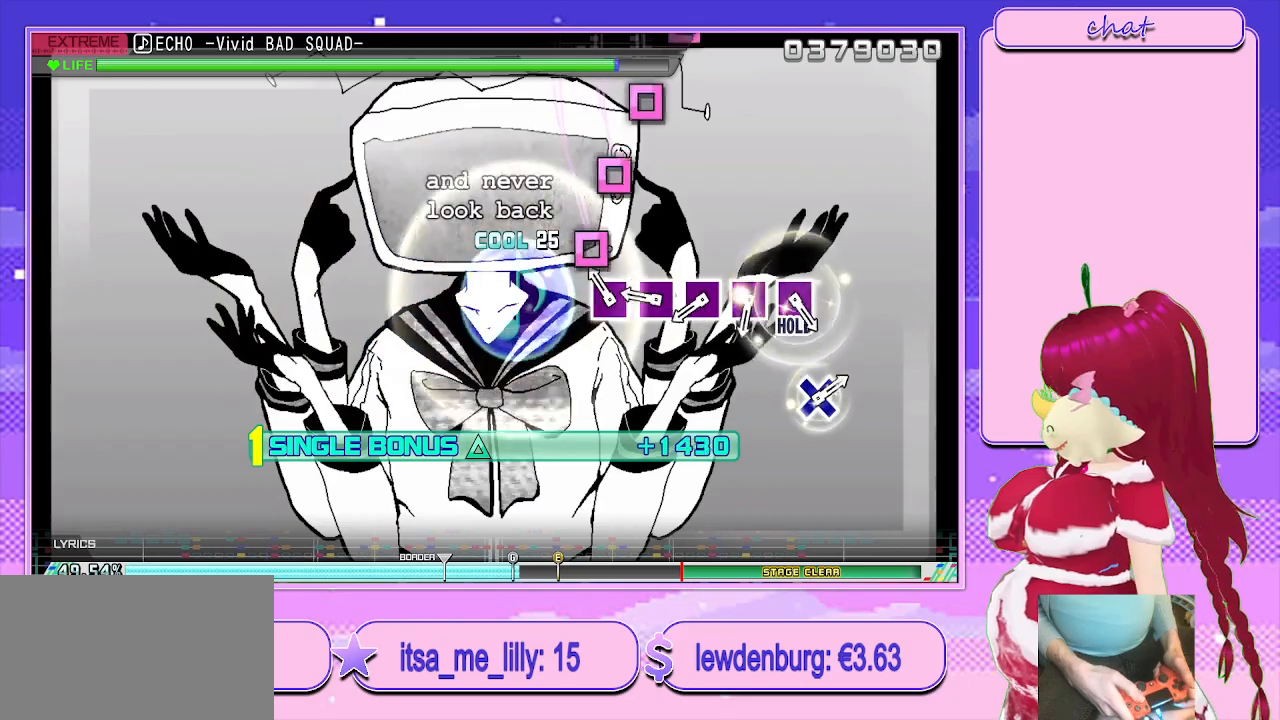
{"buttons": ["L2"], "left_stick": "center", "right_stick": "center", "events": [[133, "SQUARE", "down"], [233, "SQUARE", "up"], [367, "SQUARE", "down"], [467, "SQUARE", "up"]]}
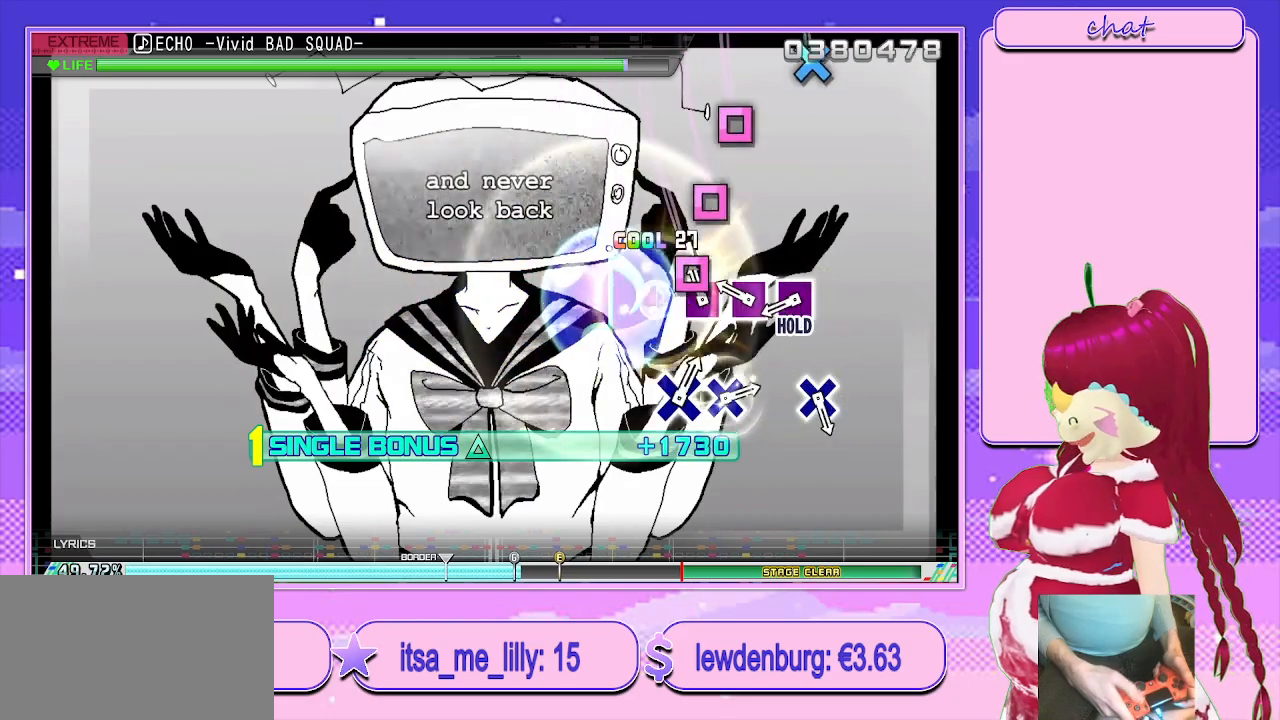
{"buttons": ["L2"], "left_stick": "center", "right_stick": "center", "events": [[117, "SQUARE", "down"], [200, "SQUARE", "up"], [300, "SQUARE", "down"], [417, "SQUARE", "up"]]}
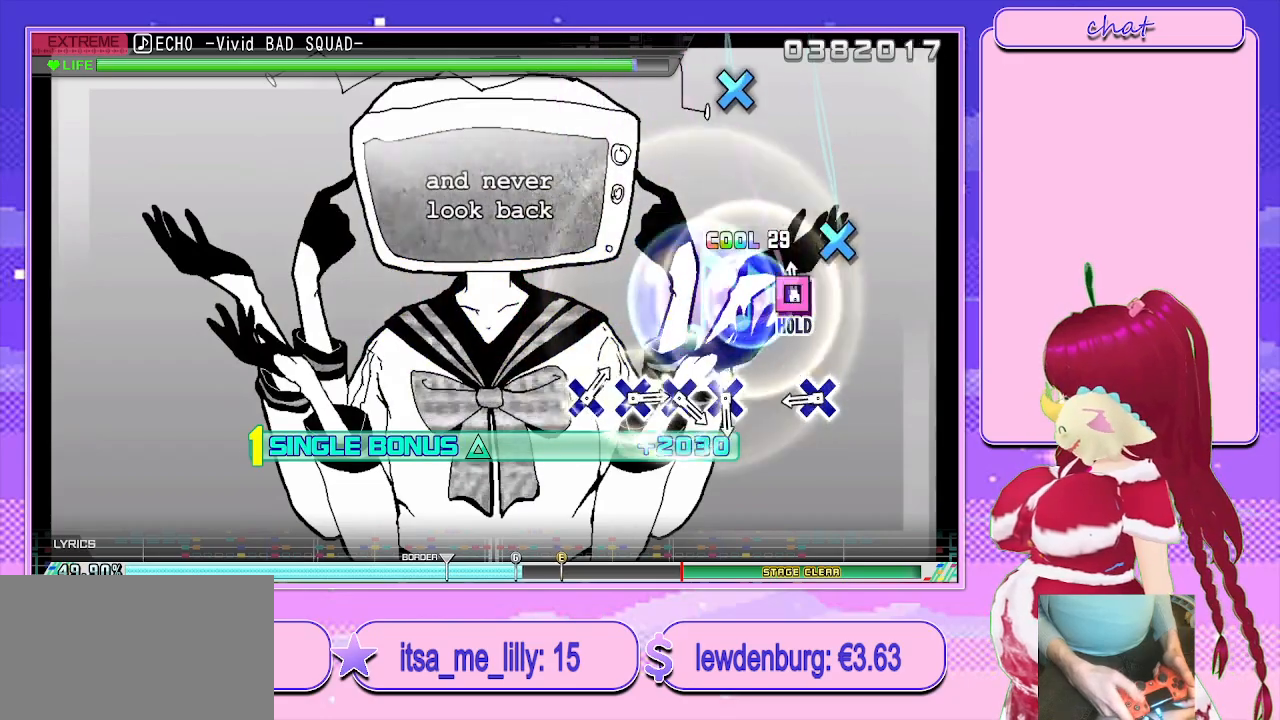
{"buttons": ["CROSS", "R2"], "left_stick": "center", "right_stick": "center", "events": [[33, "SQUARE", "down"], [100, "R2", "down"], [200, "SQUARE", "up"], [233, "L2", "up"], [433, "CROSS", "down"]]}
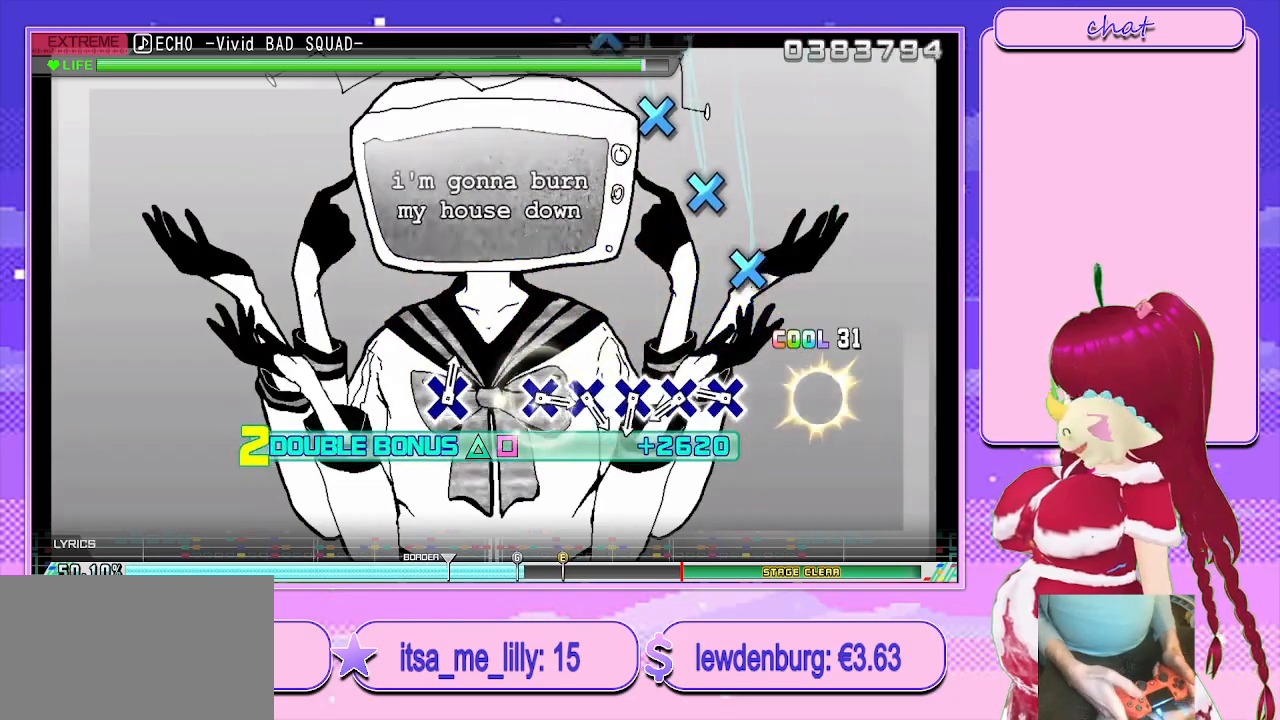
{"buttons": ["R2"], "left_stick": "center", "right_stick": "center", "events": [[33, "CROSS", "up"], [383, "CROSS", "down"], [483, "CROSS", "up"]]}
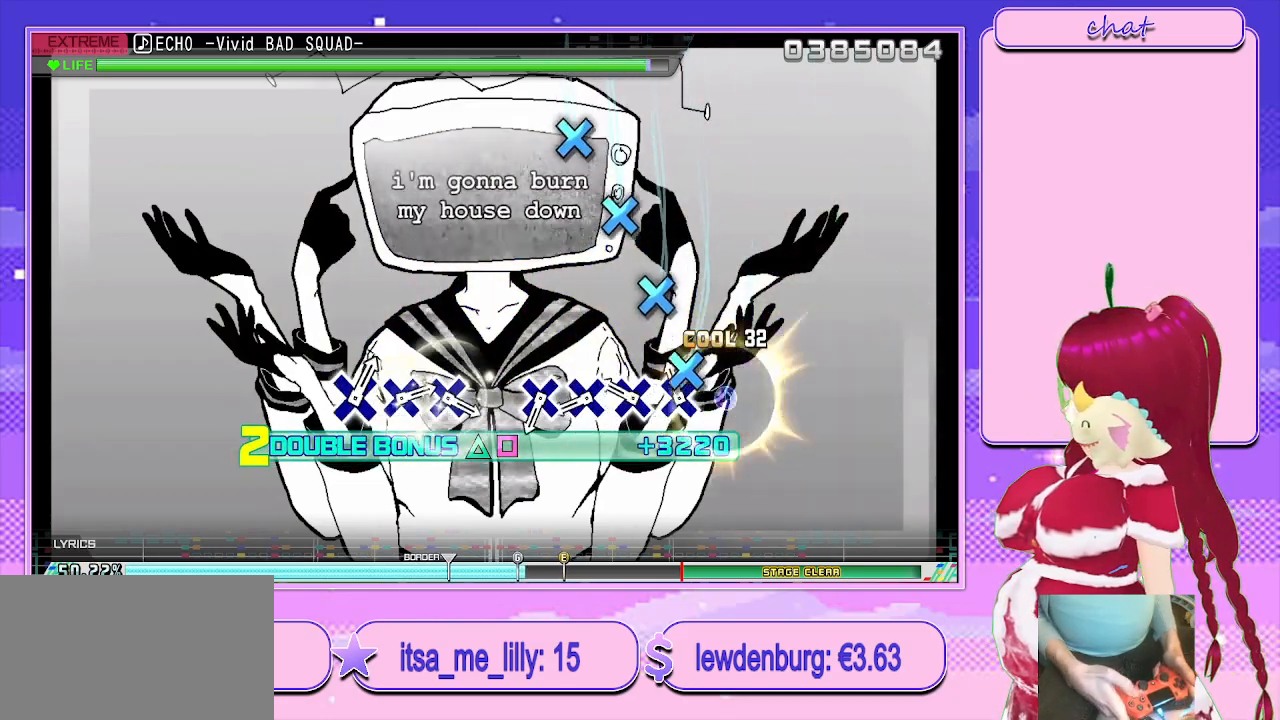
{"buttons": ["R2"], "left_stick": "center", "right_stick": "center", "events": [[117, "CROSS", "down"], [183, "CROSS", "up"], [283, "CROSS", "down"], [400, "CROSS", "up"]]}
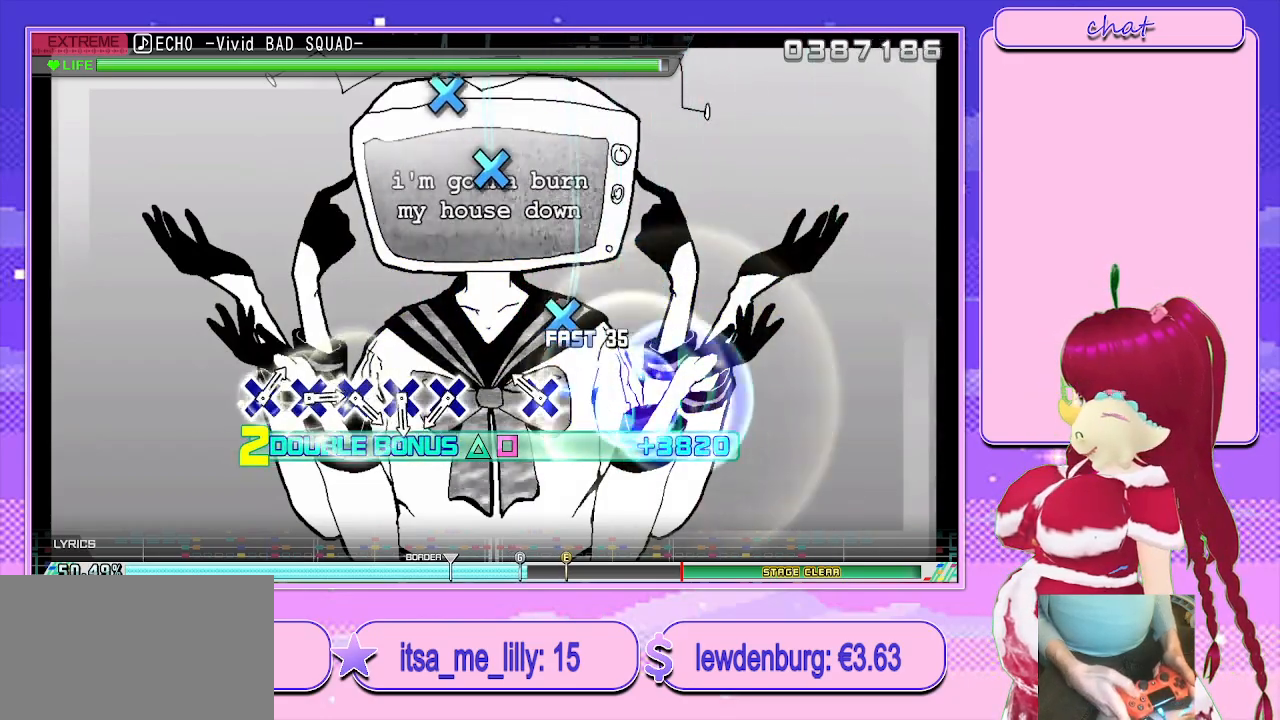
{"buttons": ["R2"], "left_stick": "center", "right_stick": "center", "events": [[17, "CROSS", "down"], [117, "CROSS", "up"], [233, "CROSS", "down"], [333, "CROSS", "up"]]}
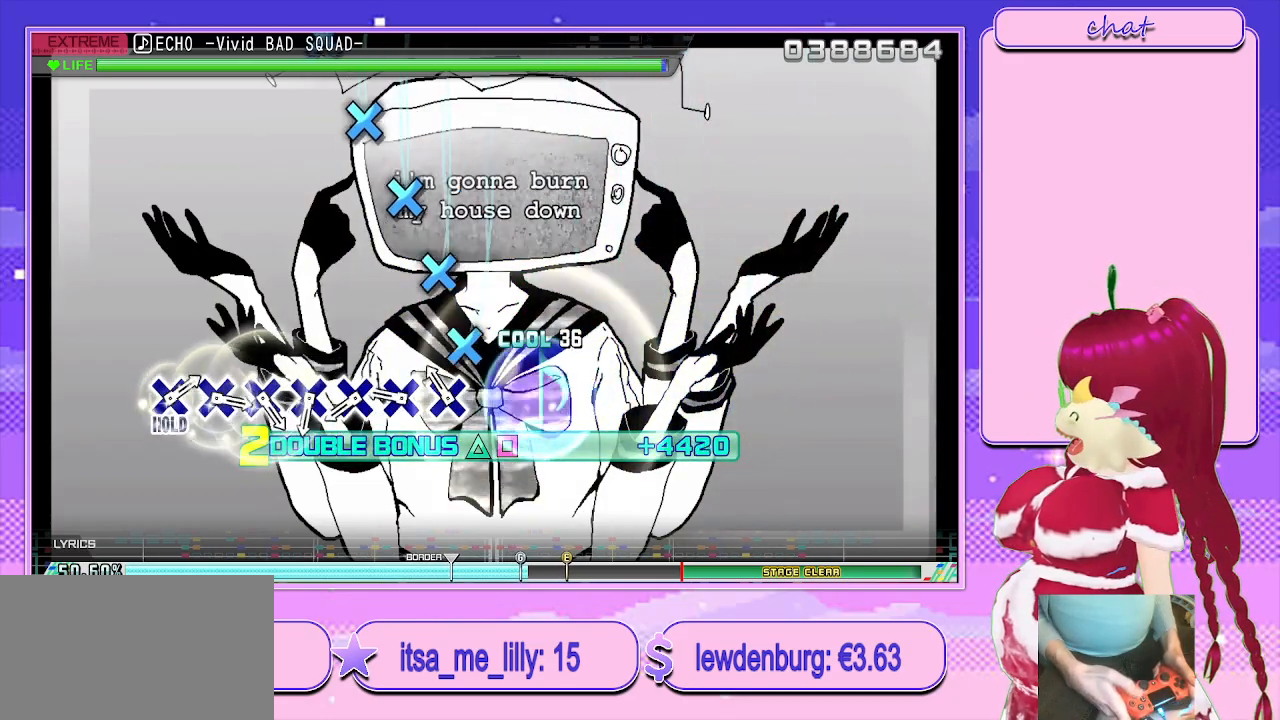
{"buttons": ["R2"], "left_stick": "center", "right_stick": "center", "events": [[133, "CROSS", "down"], [233, "CROSS", "up"], [367, "CROSS", "down"], [450, "CROSS", "up"]]}
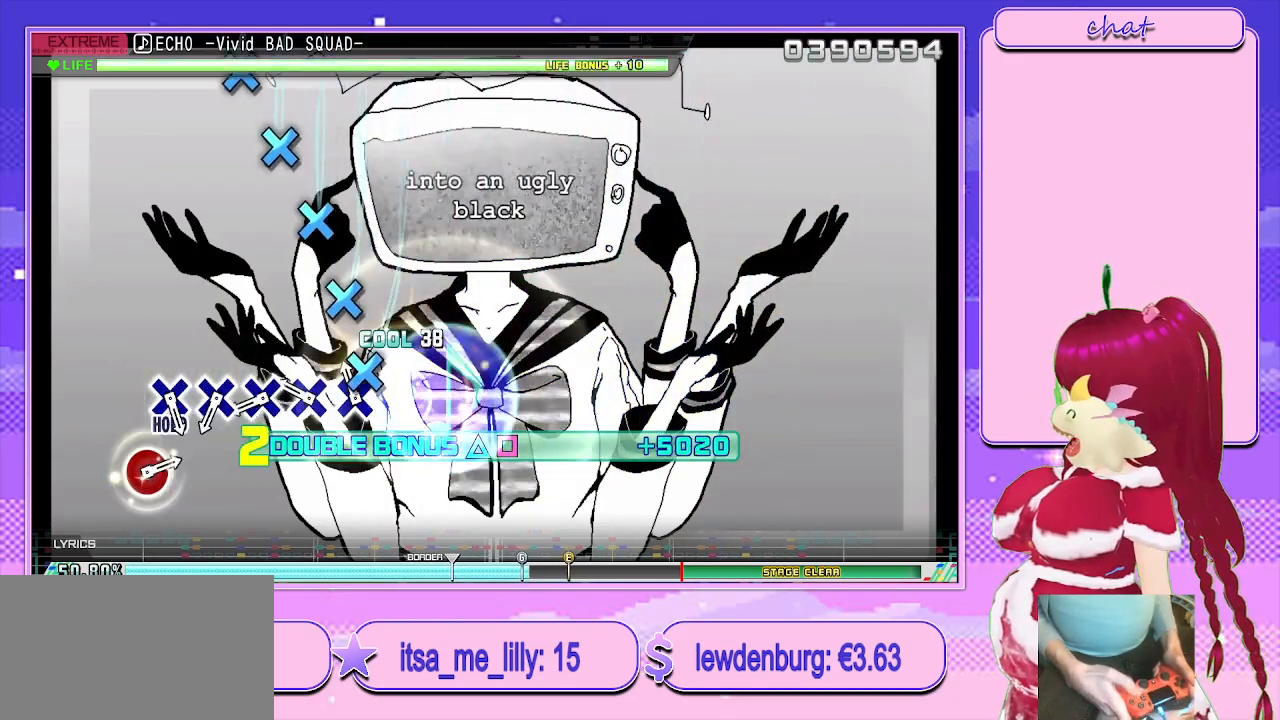
{"buttons": ["CROSS", "R2"], "left_stick": "center", "right_stick": "center", "events": [[83, "CROSS", "down"], [167, "CROSS", "up"], [267, "CROSS", "down"], [367, "CROSS", "up"], [483, "CROSS", "down"]]}
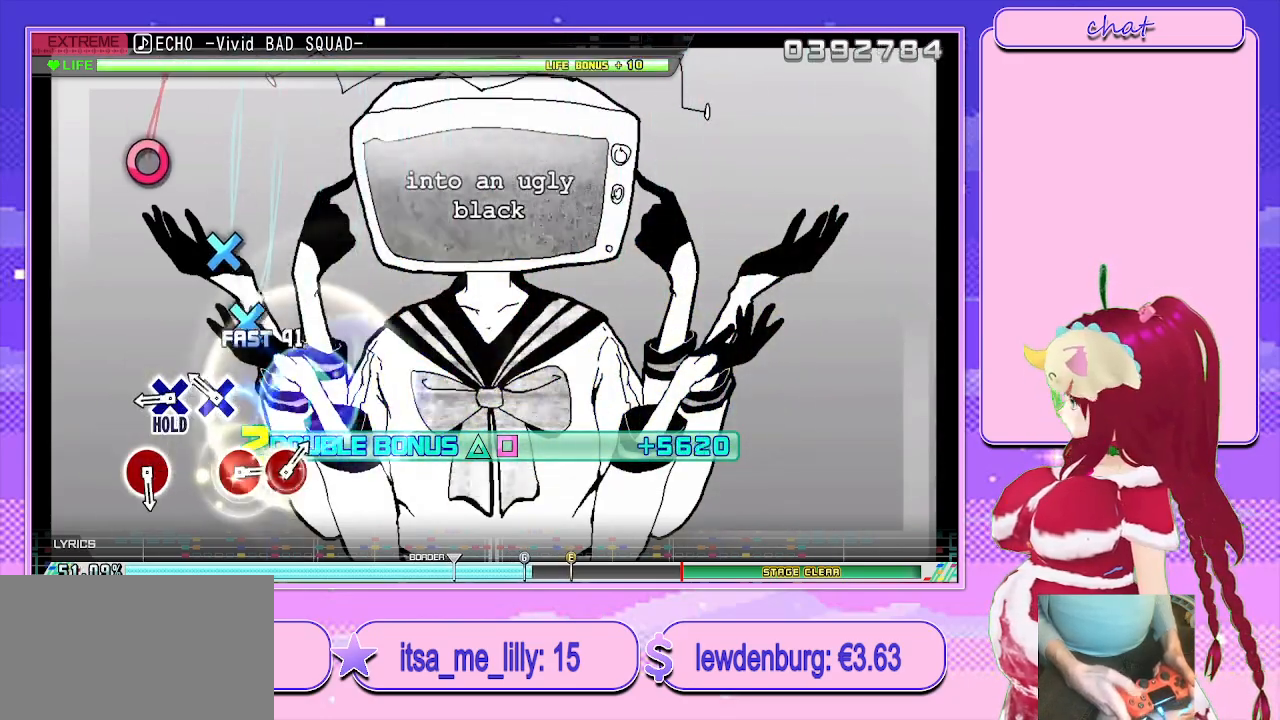
{"buttons": ["CROSS", "R2"], "left_stick": "center", "right_stick": "center", "events": [[117, "CROSS", "up"], [200, "CROSS", "down"], [300, "CROSS", "up"], [433, "CROSS", "down"]]}
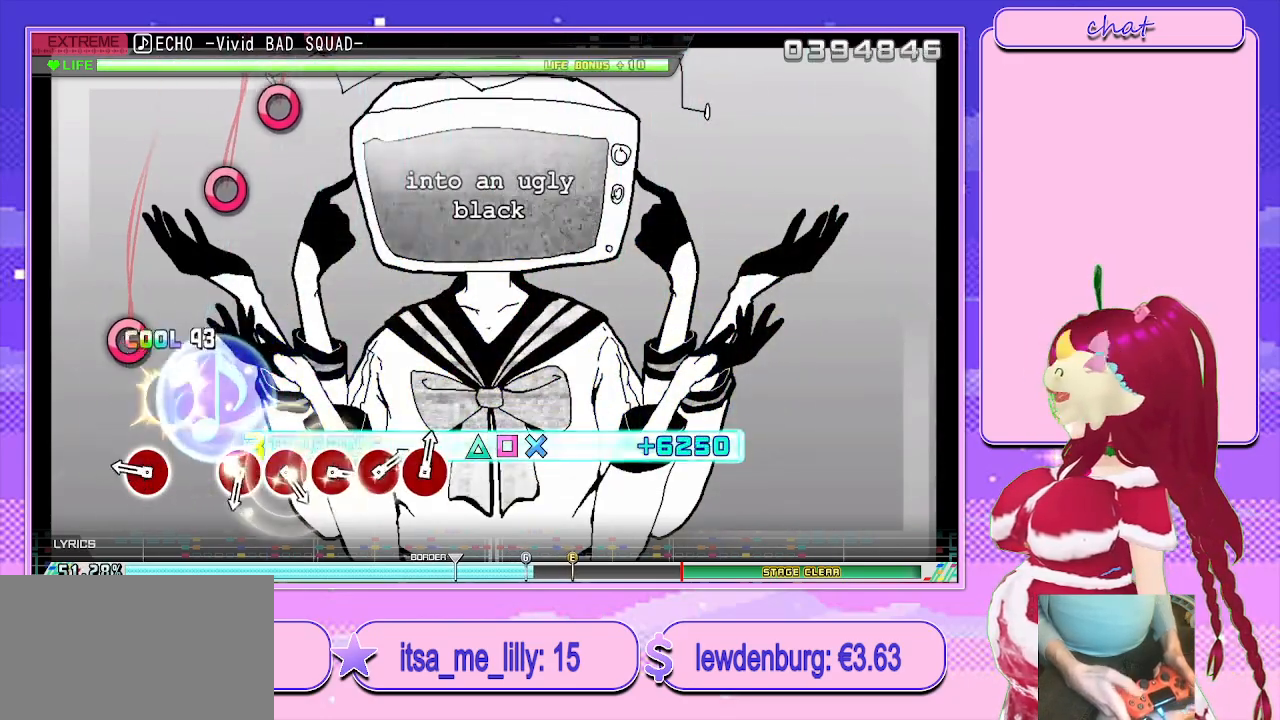
{"buttons": ["L2"], "left_stick": "center", "right_stick": "center", "events": [[33, "L2", "down"], [100, "CROSS", "up"], [167, "R2", "up"], [367, "CIRCLE", "down"], [433, "CIRCLE", "up"]]}